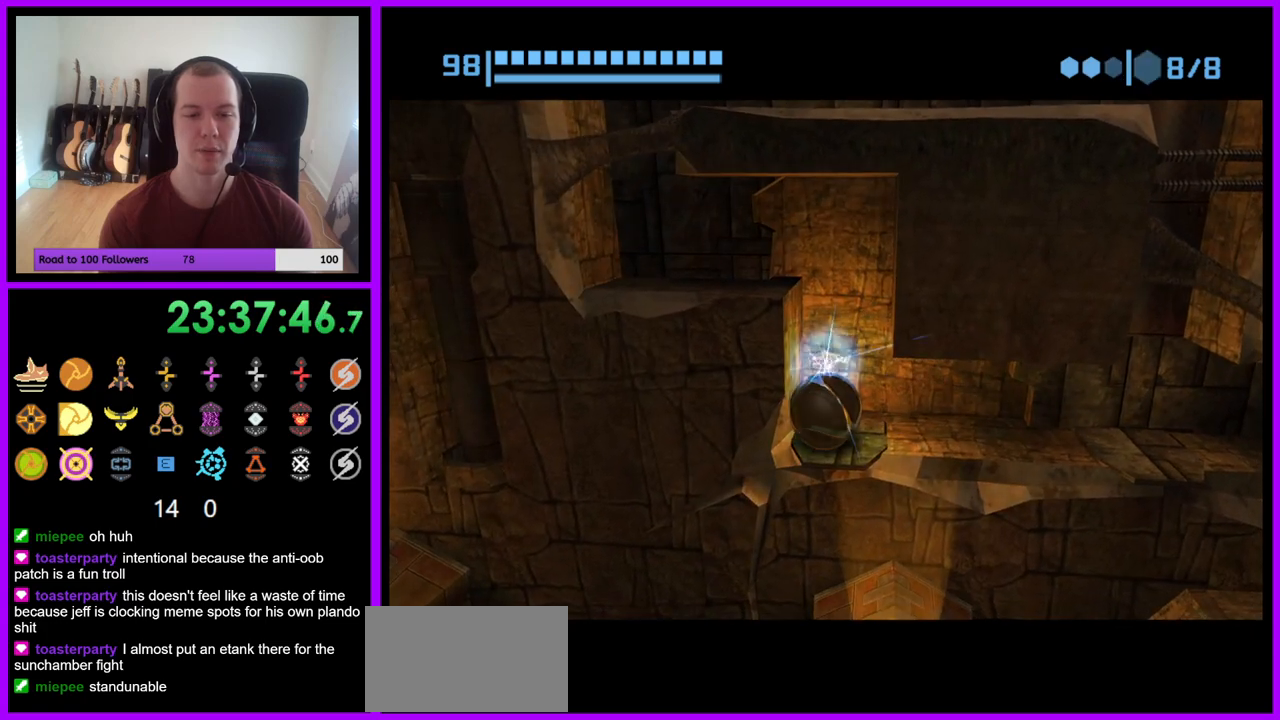
Gameplay with a controller (Nintendo layout); each line is a JSON object with the inputs held at the frame after it. "events" lists button and stick changes between this image and that frame as [ms after this image, input, new state], when the widget could be followed in between. Not read: L3 R3 START Z.
{"buttons": [], "left_stick": "left", "right_stick": "center", "events": []}
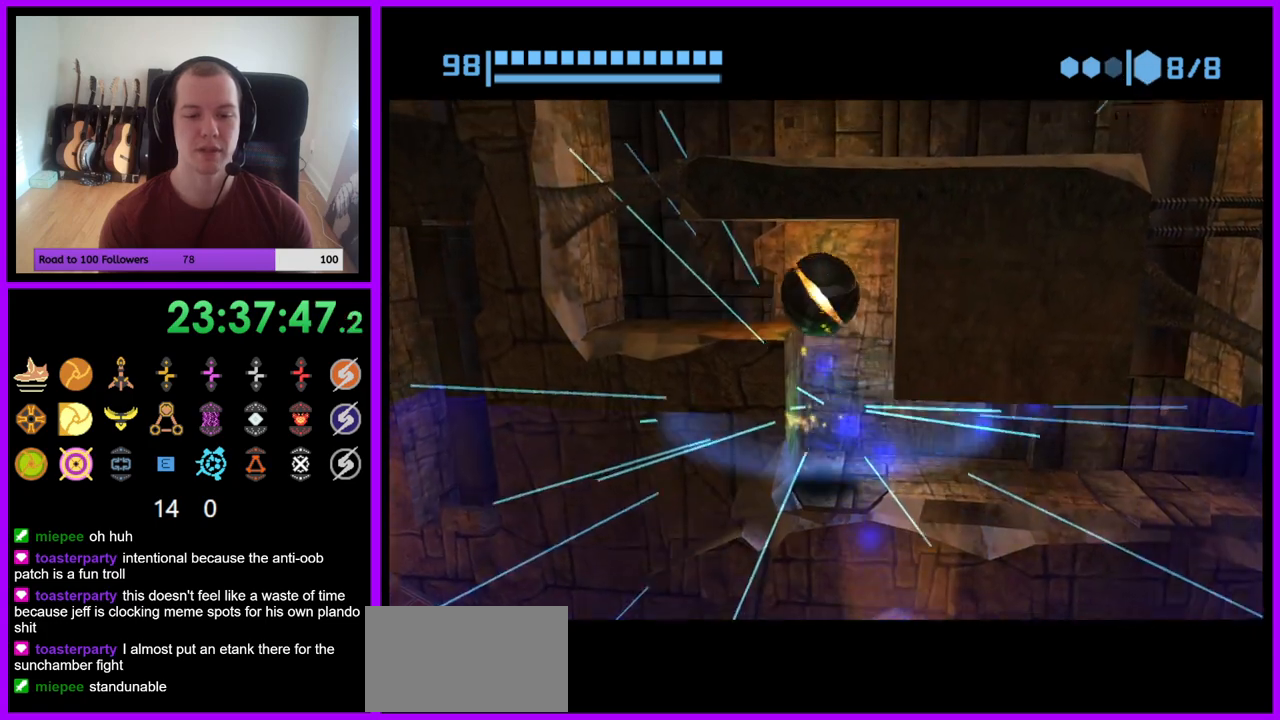
{"buttons": ["A"], "left_stick": "center", "right_stick": "center", "events": [[350, "left_stick", "center"], [483, "A", "down"]]}
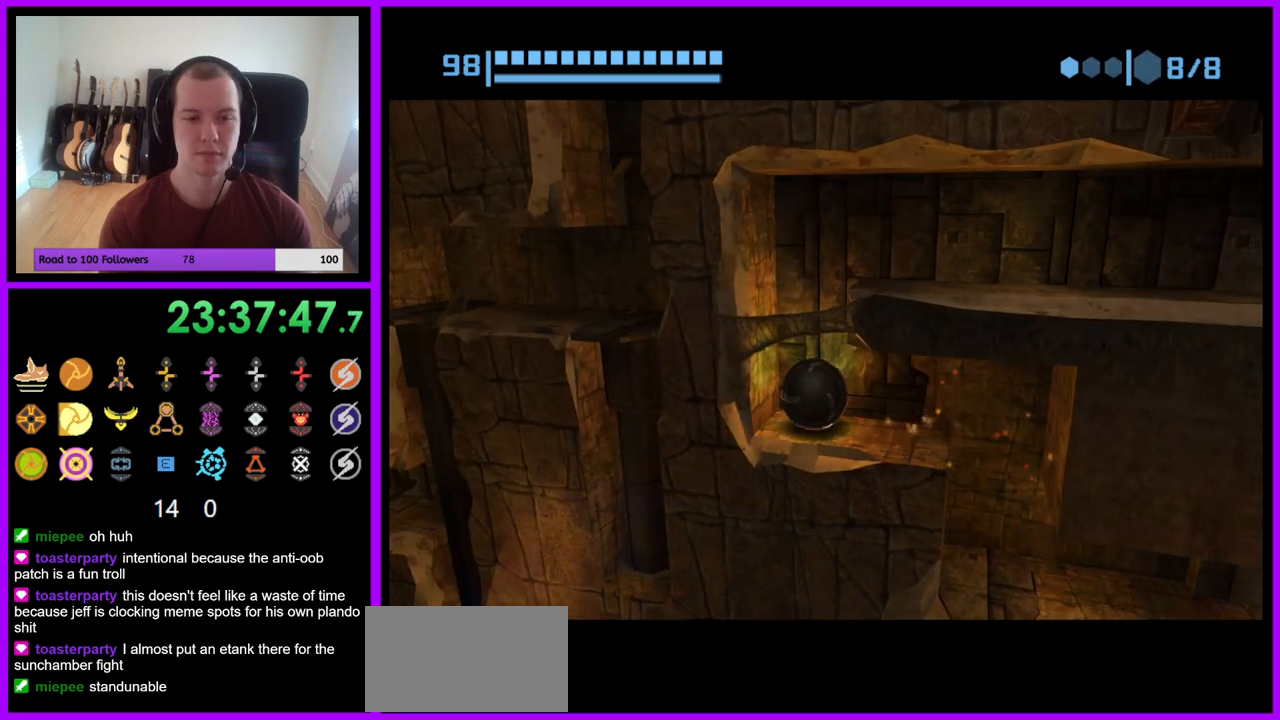
{"buttons": [], "left_stick": "center", "right_stick": "center", "events": [[117, "A", "up"]]}
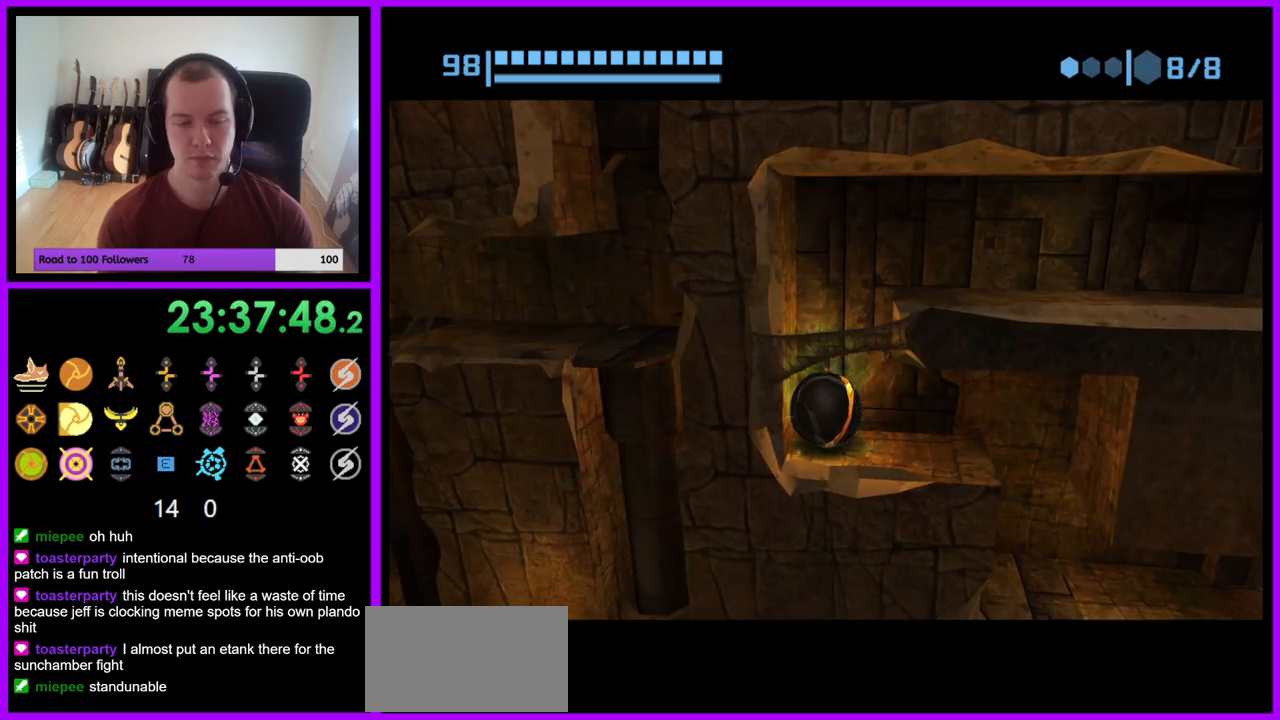
{"buttons": [], "left_stick": "center", "right_stick": "center", "events": []}
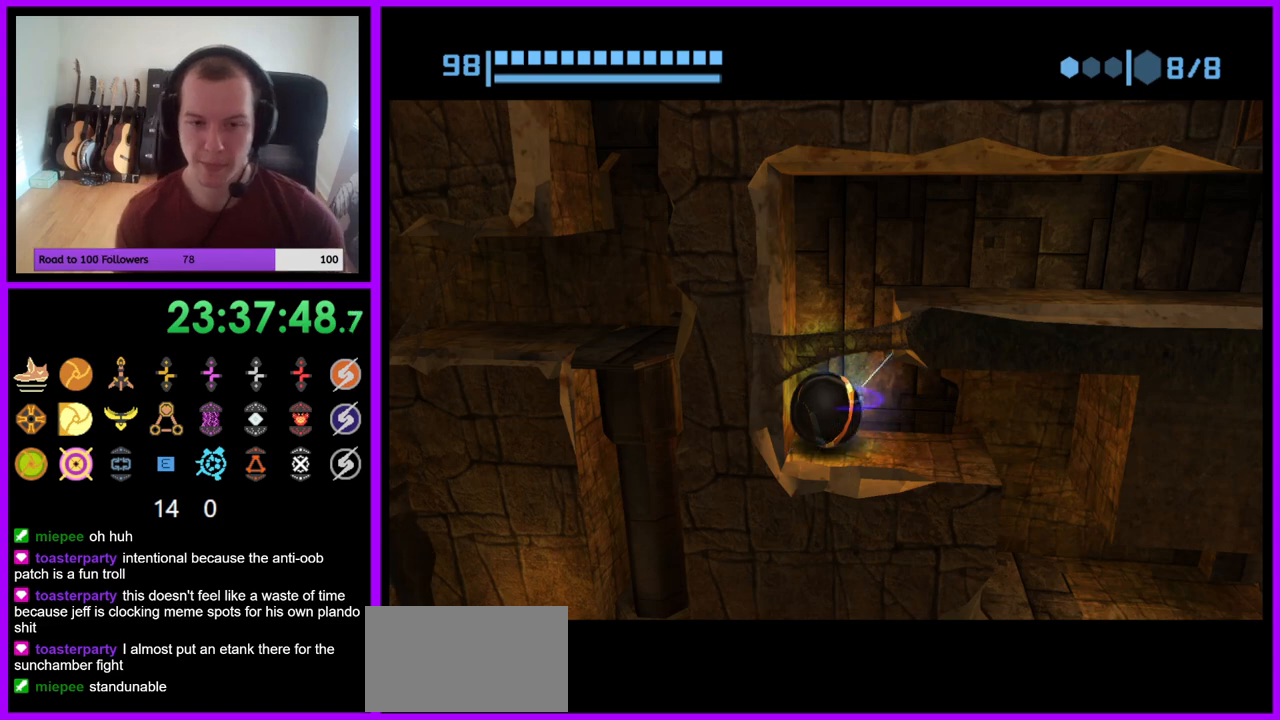
{"buttons": [], "left_stick": "right", "right_stick": "center", "events": [[33, "left_stick", "right"]]}
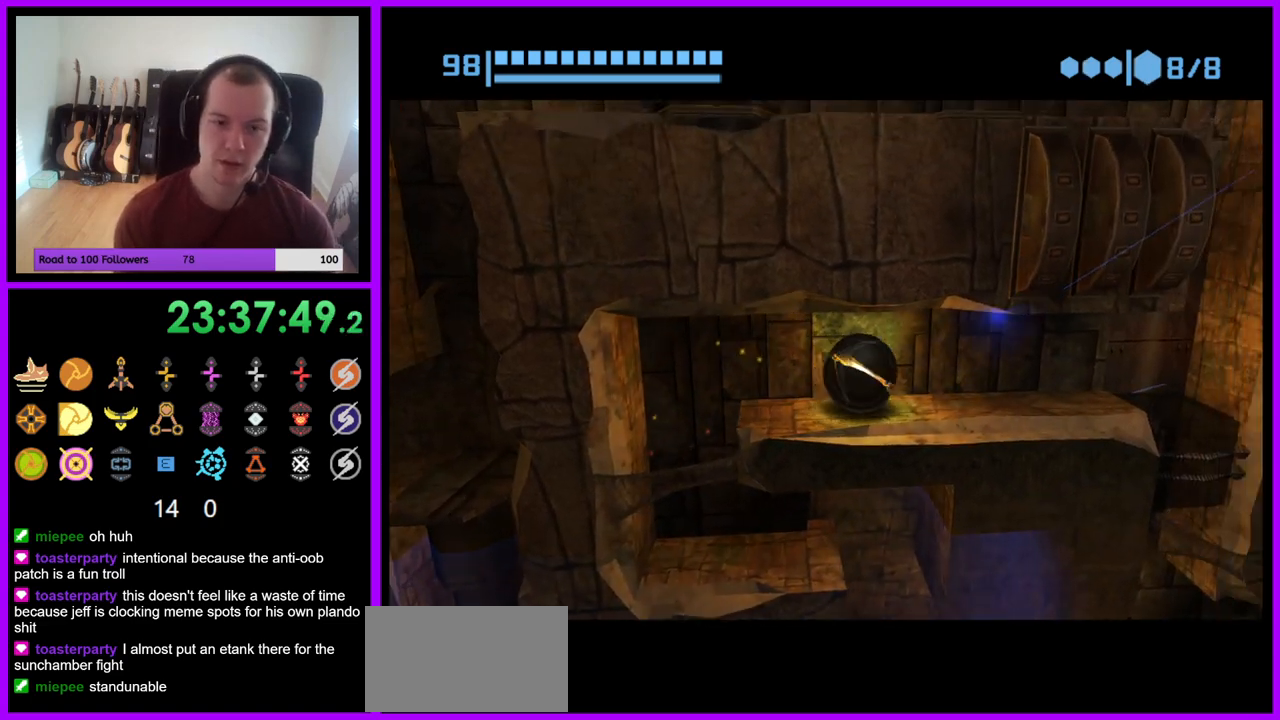
{"buttons": [], "left_stick": "center", "right_stick": "center", "events": [[233, "left_stick", "center"]]}
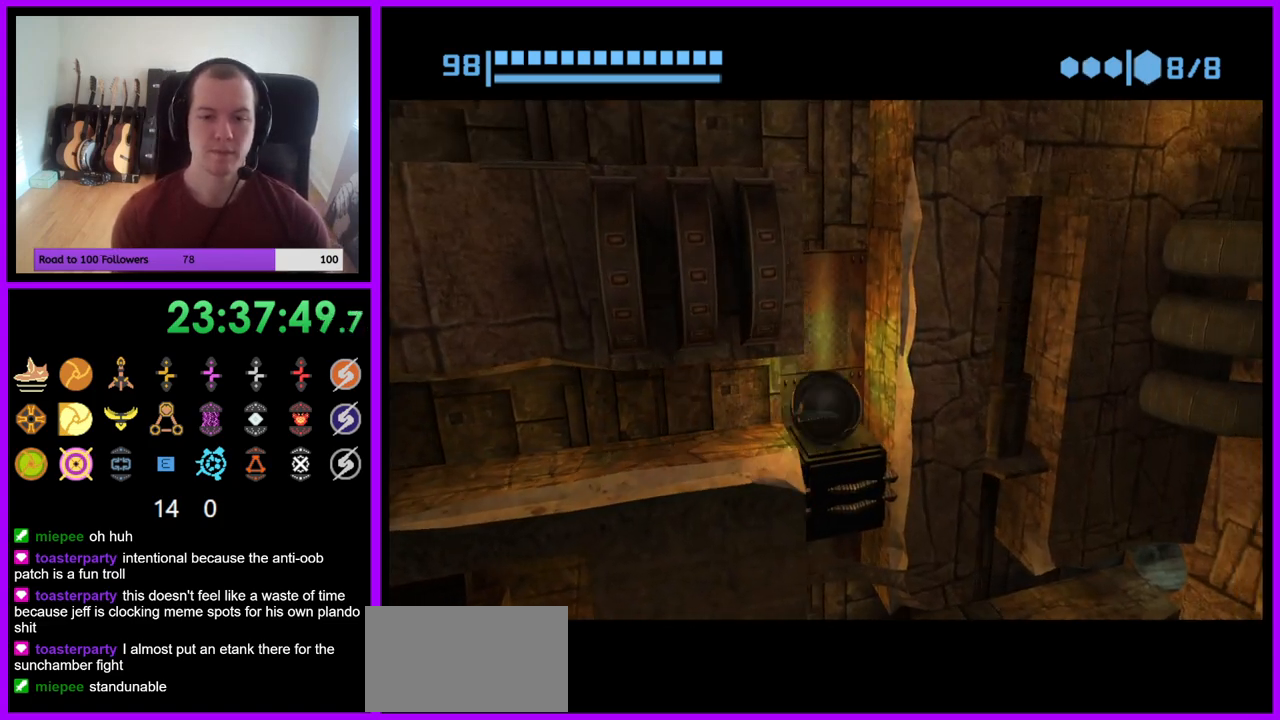
{"buttons": [], "left_stick": "center", "right_stick": "center", "events": [[100, "A", "down"], [183, "A", "up"]]}
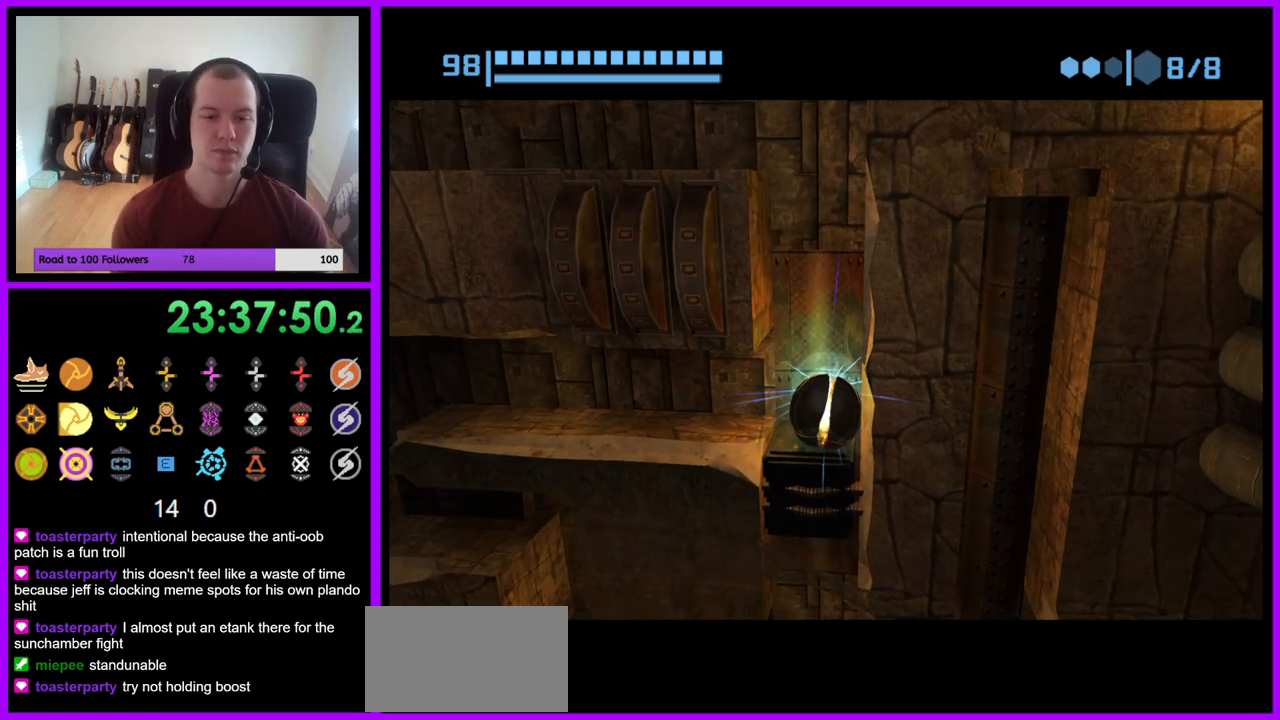
{"buttons": [], "left_stick": "center", "right_stick": "center", "events": []}
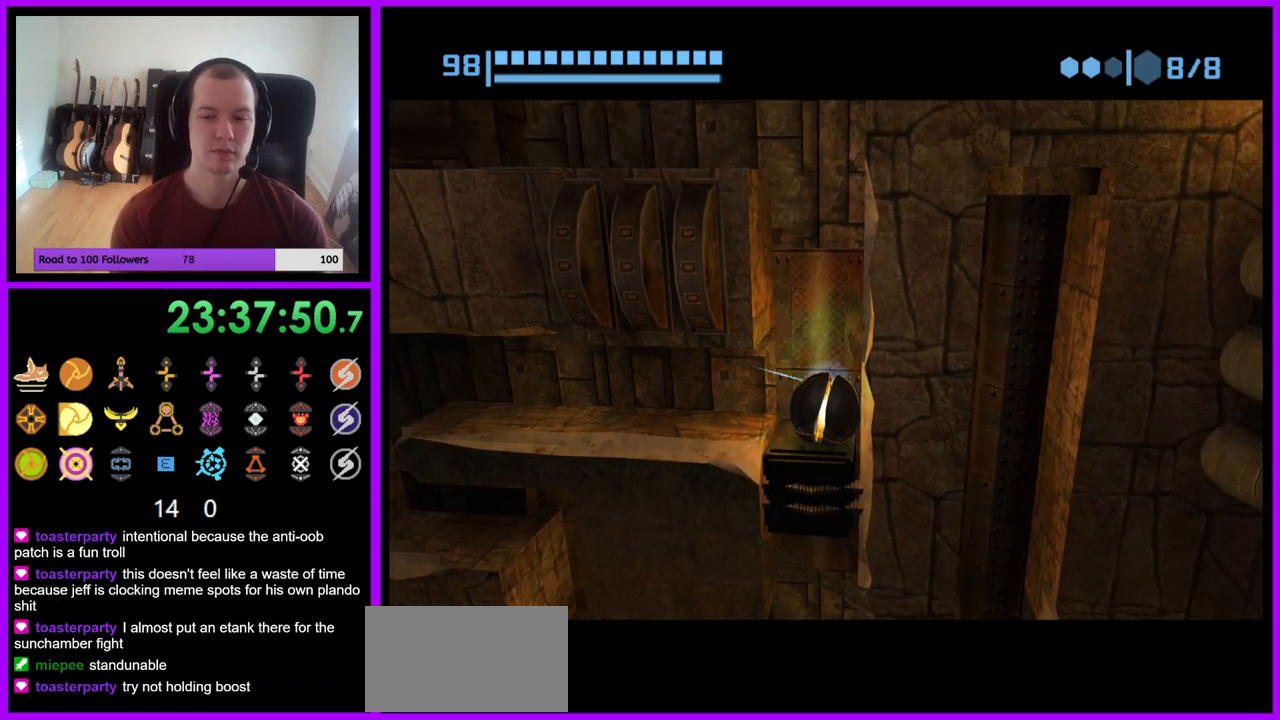
{"buttons": ["A"], "left_stick": "center", "right_stick": "center", "events": [[117, "A", "down"], [233, "A", "up"], [417, "A", "down"]]}
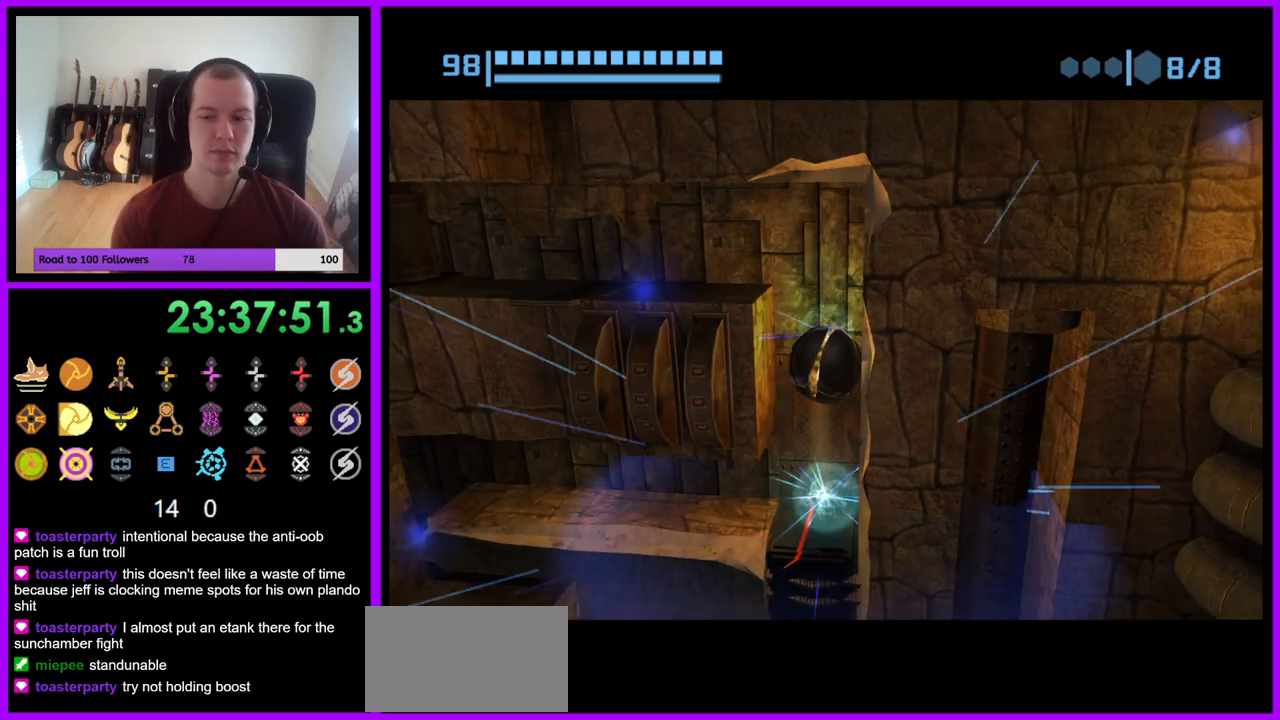
{"buttons": [], "left_stick": "center", "right_stick": "center", "events": [[17, "A", "up"]]}
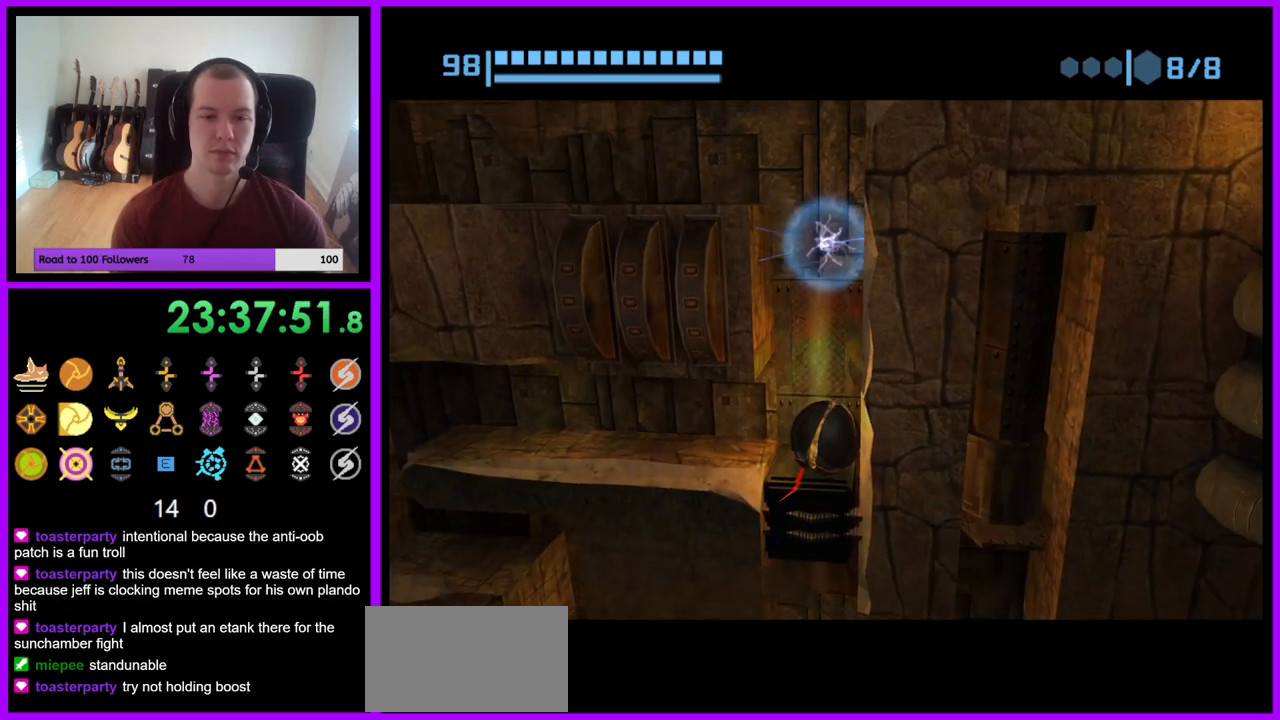
{"buttons": [], "left_stick": "left", "right_stick": "center", "events": [[283, "left_stick", "left"]]}
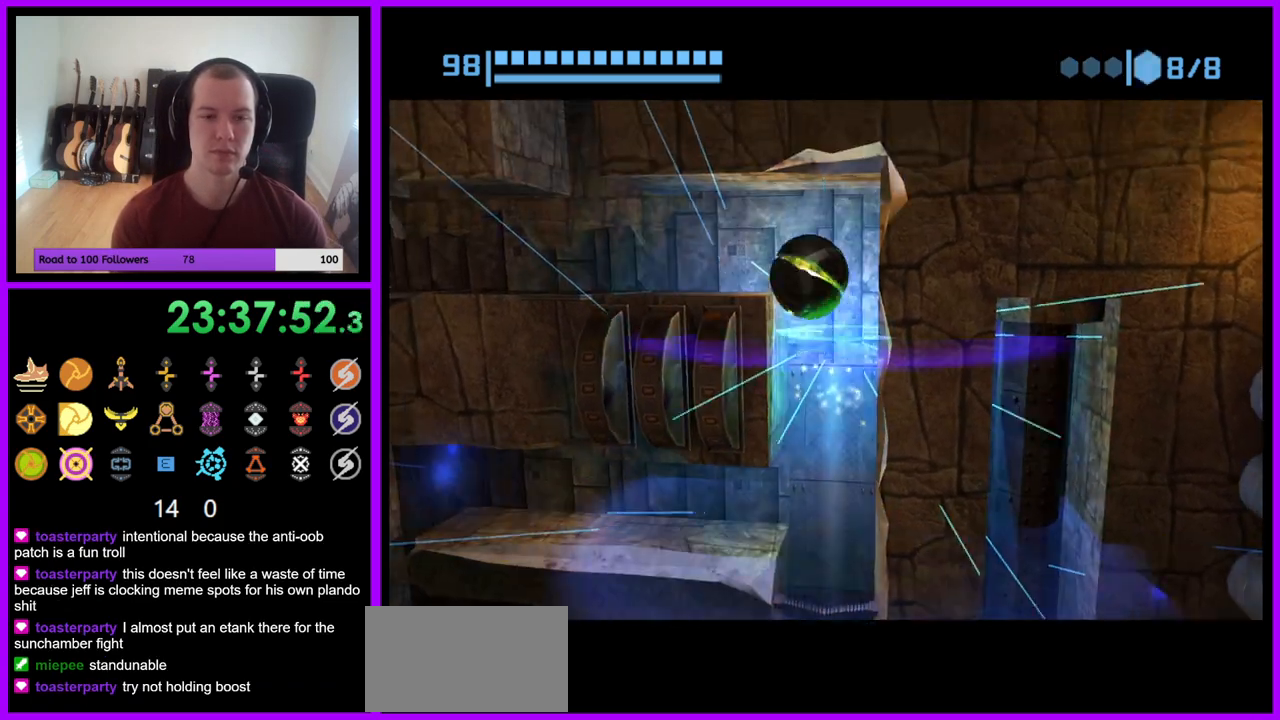
{"buttons": [], "left_stick": "center", "right_stick": "center", "events": [[217, "left_stick", "center"], [367, "left_stick", "right"], [433, "left_stick", "center"]]}
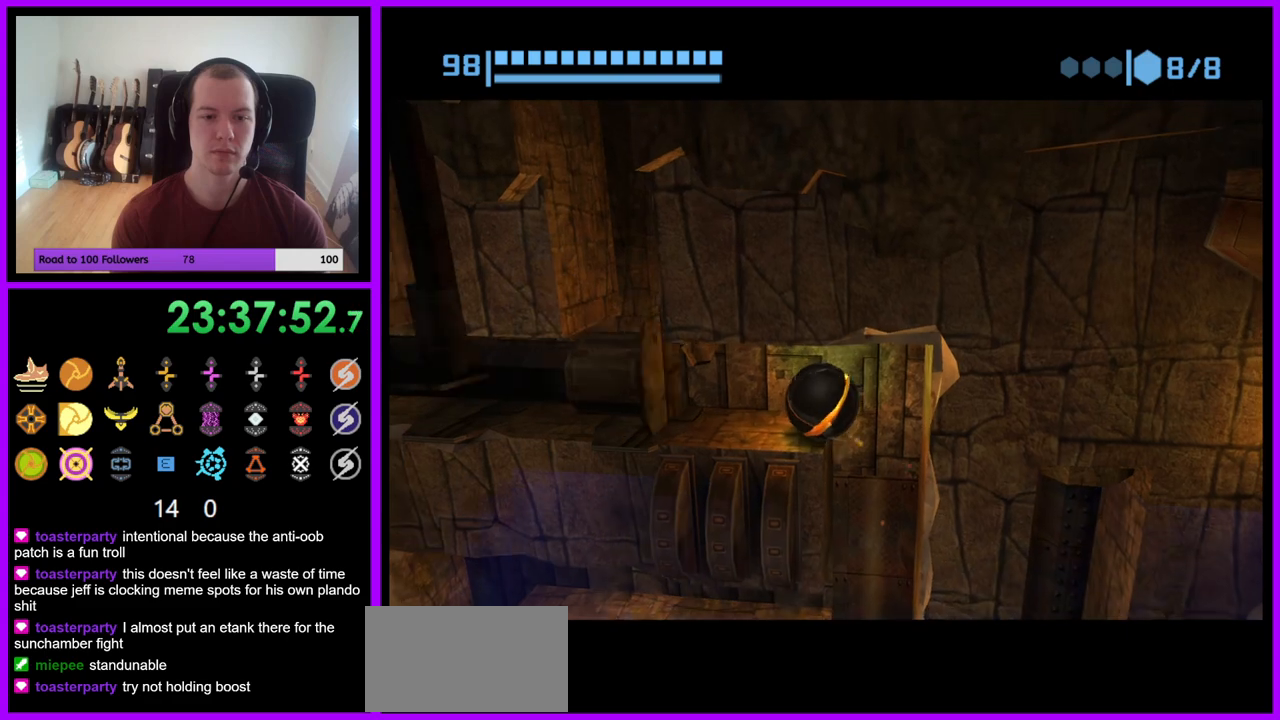
{"buttons": [], "left_stick": "right", "right_stick": "center", "events": [[183, "left_stick", "left"], [350, "left_stick", "center"], [450, "left_stick", "right"]]}
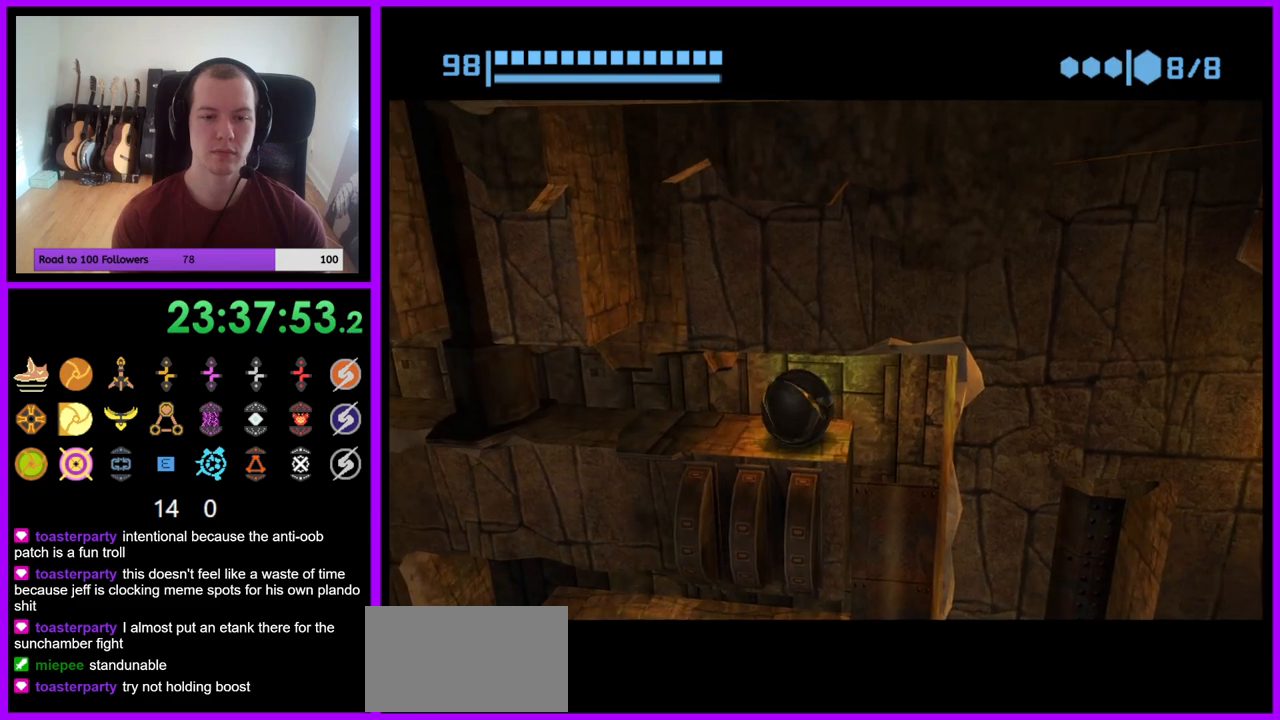
{"buttons": [], "left_stick": "center", "right_stick": "center", "events": [[67, "left_stick", "center"]]}
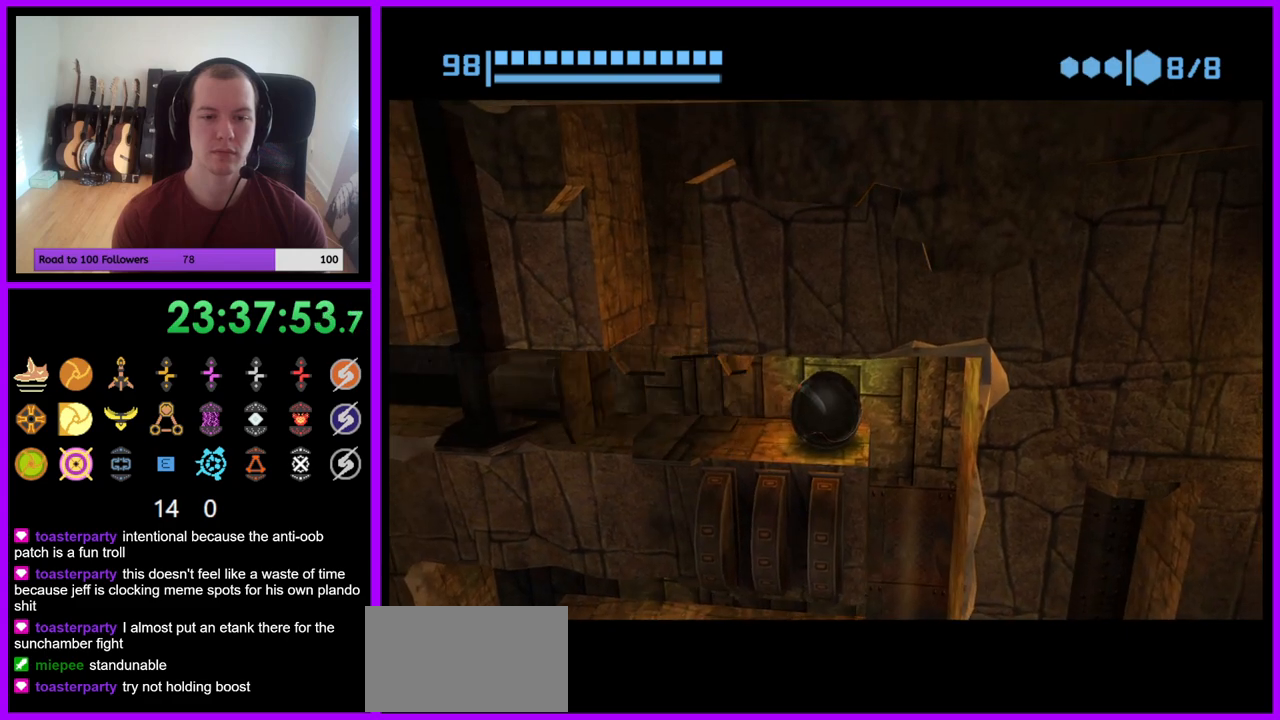
{"buttons": ["B"], "left_stick": "center", "right_stick": "center", "events": [[217, "B", "down"]]}
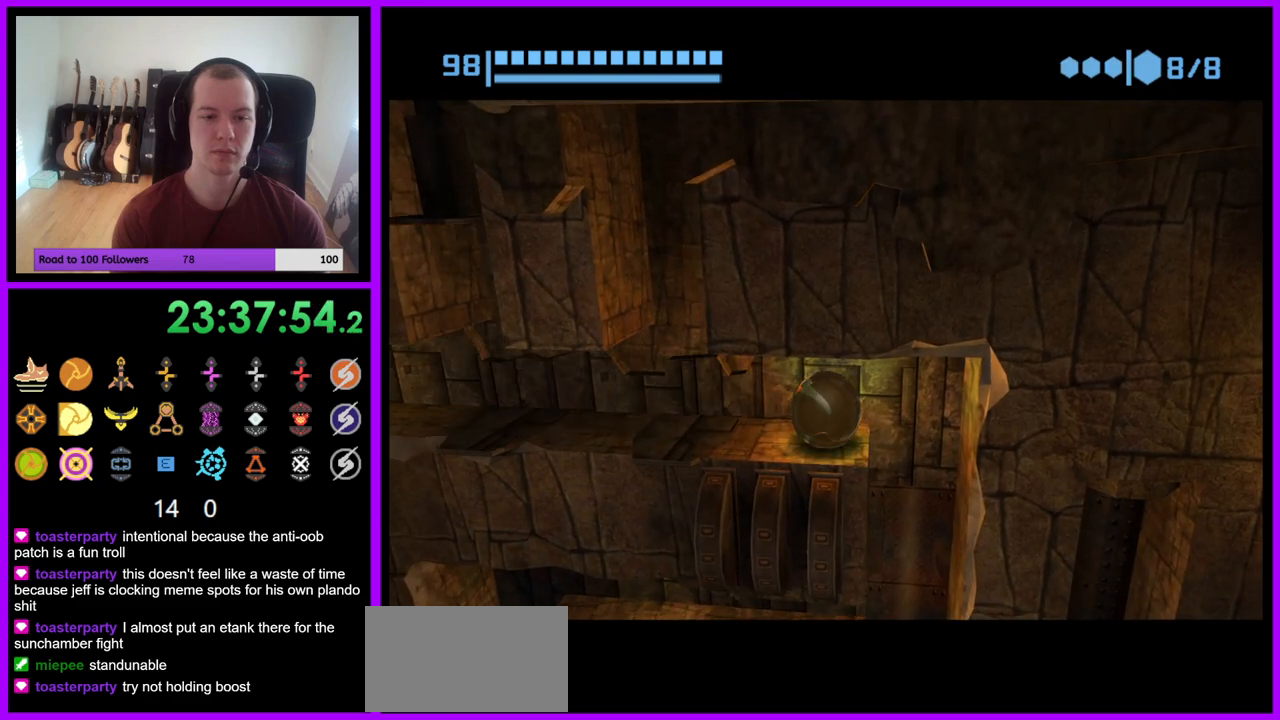
{"buttons": ["B"], "left_stick": "center", "right_stick": "center", "events": []}
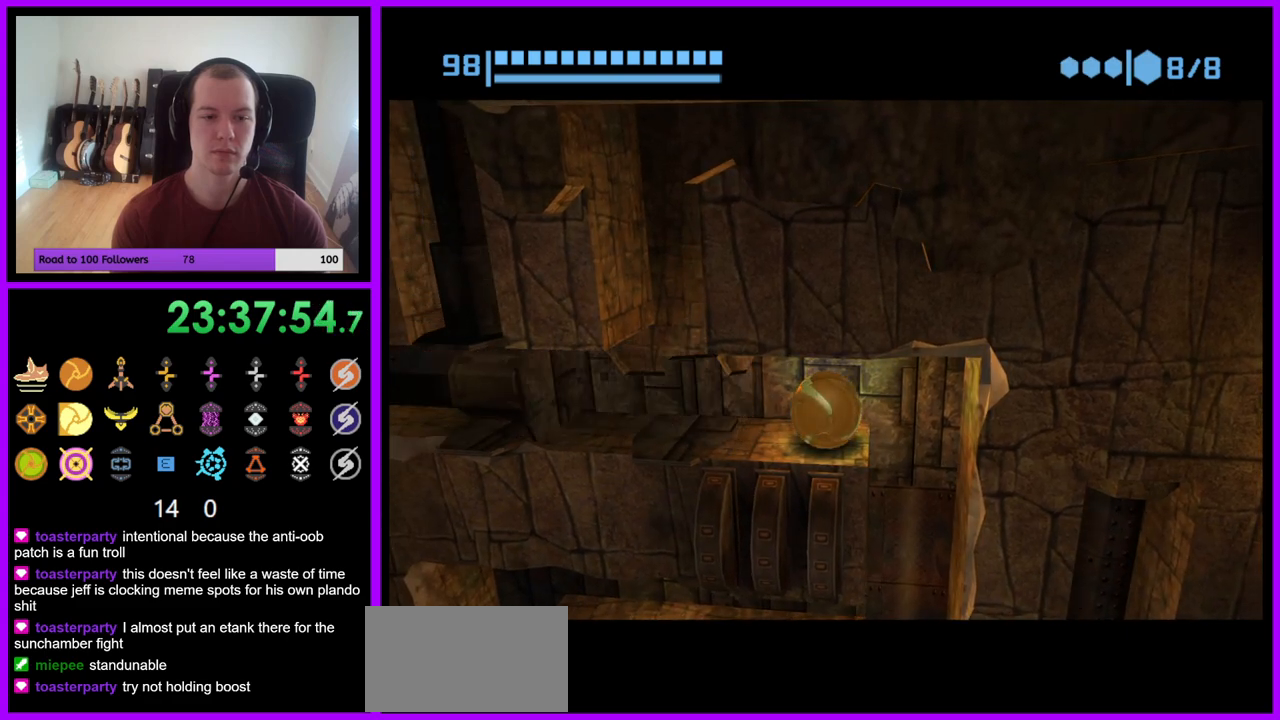
{"buttons": ["B"], "left_stick": "center", "right_stick": "center", "events": []}
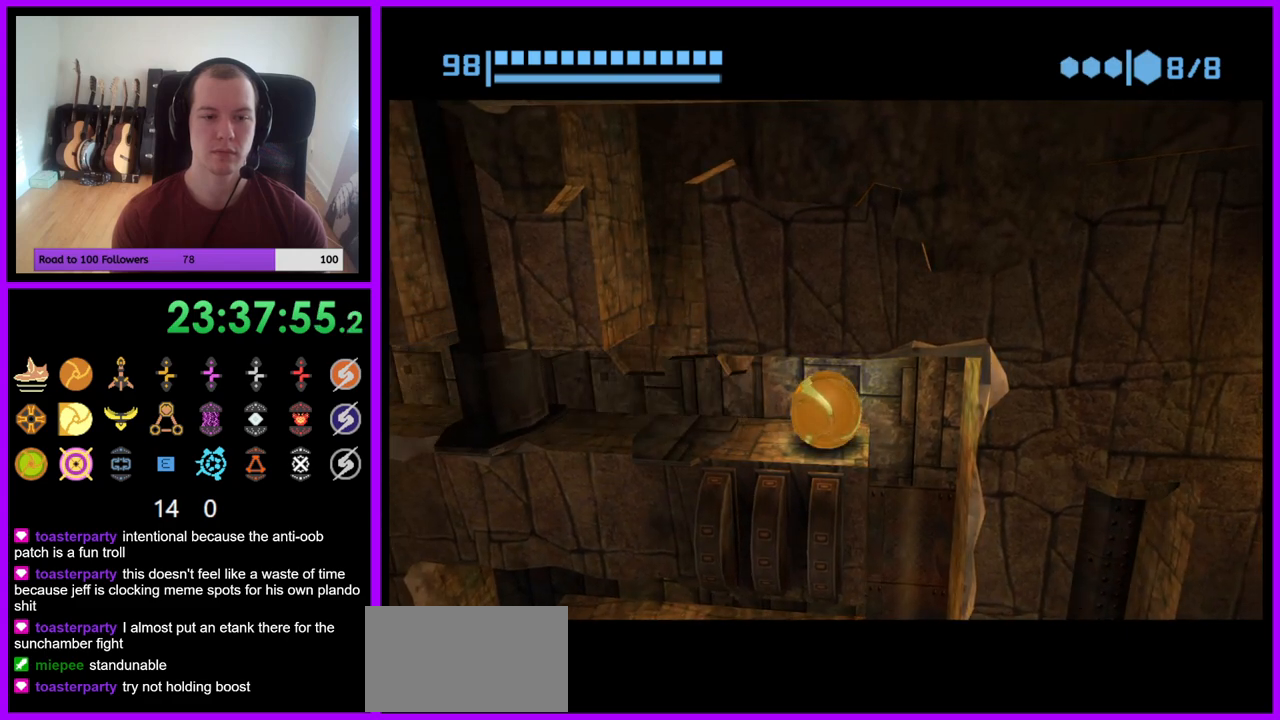
{"buttons": ["B"], "left_stick": "center", "right_stick": "center", "events": []}
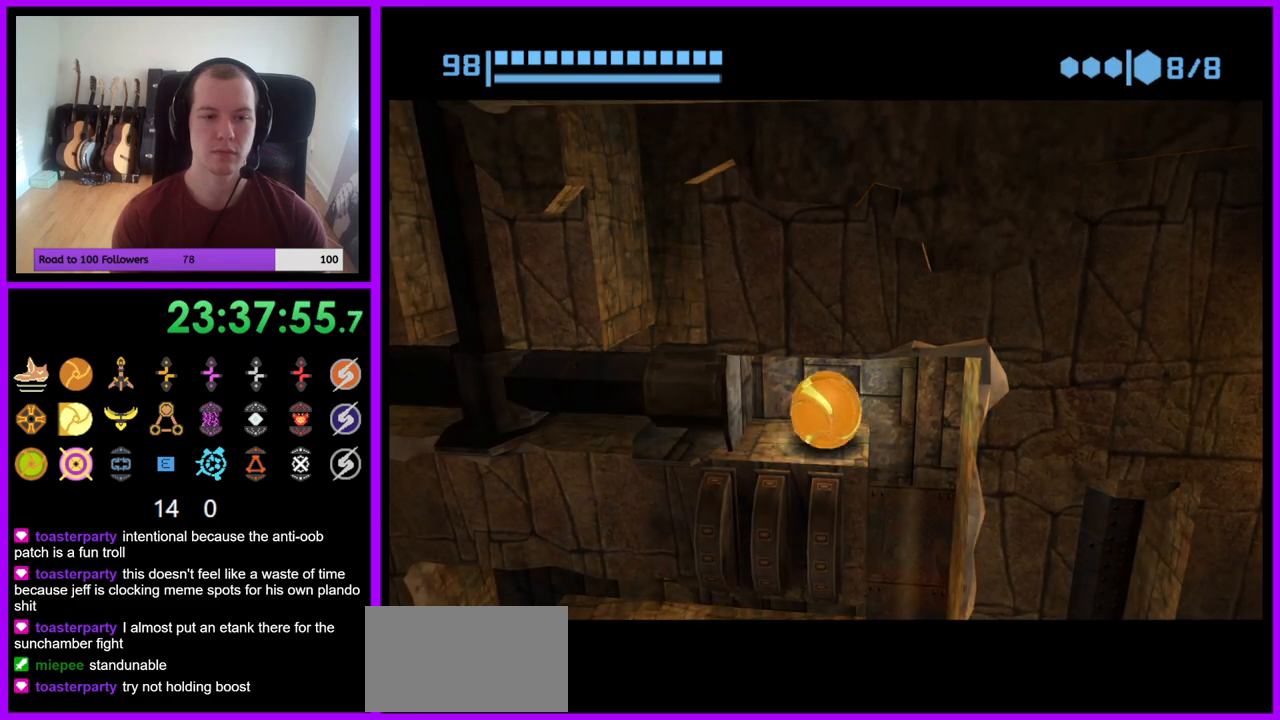
{"buttons": ["B"], "left_stick": "center", "right_stick": "center", "events": []}
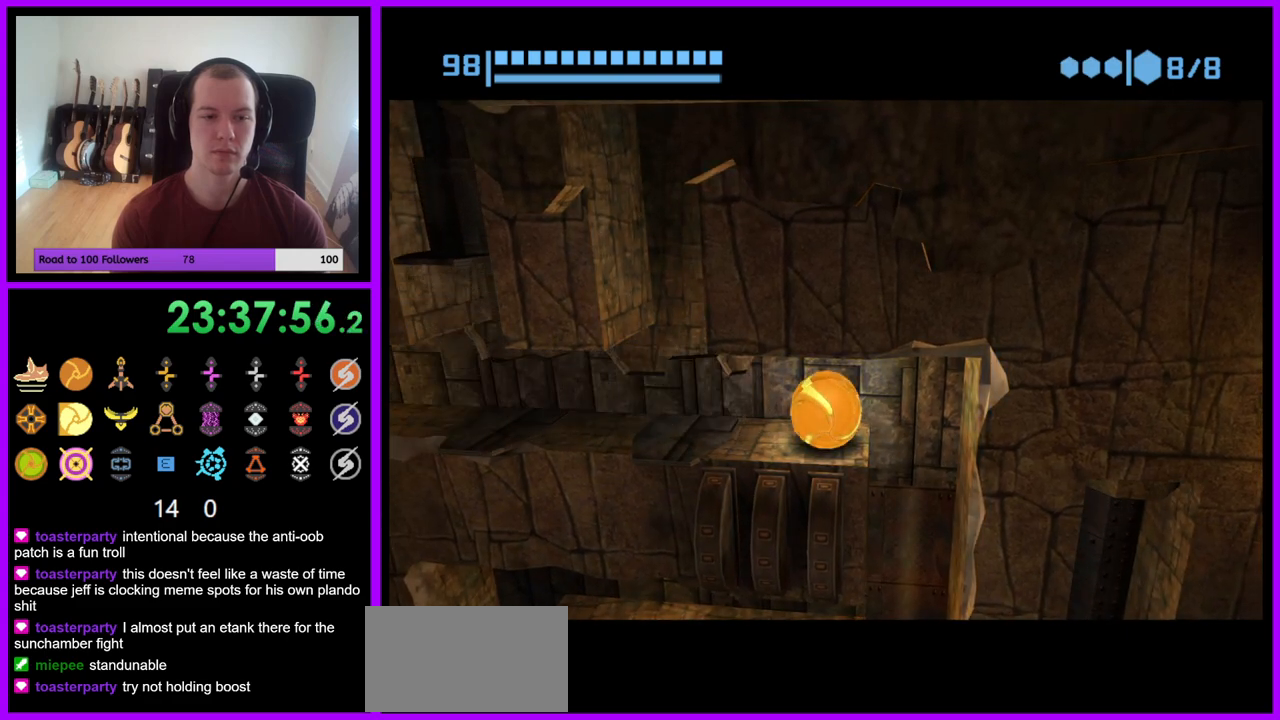
{"buttons": ["B"], "left_stick": "center", "right_stick": "center", "events": []}
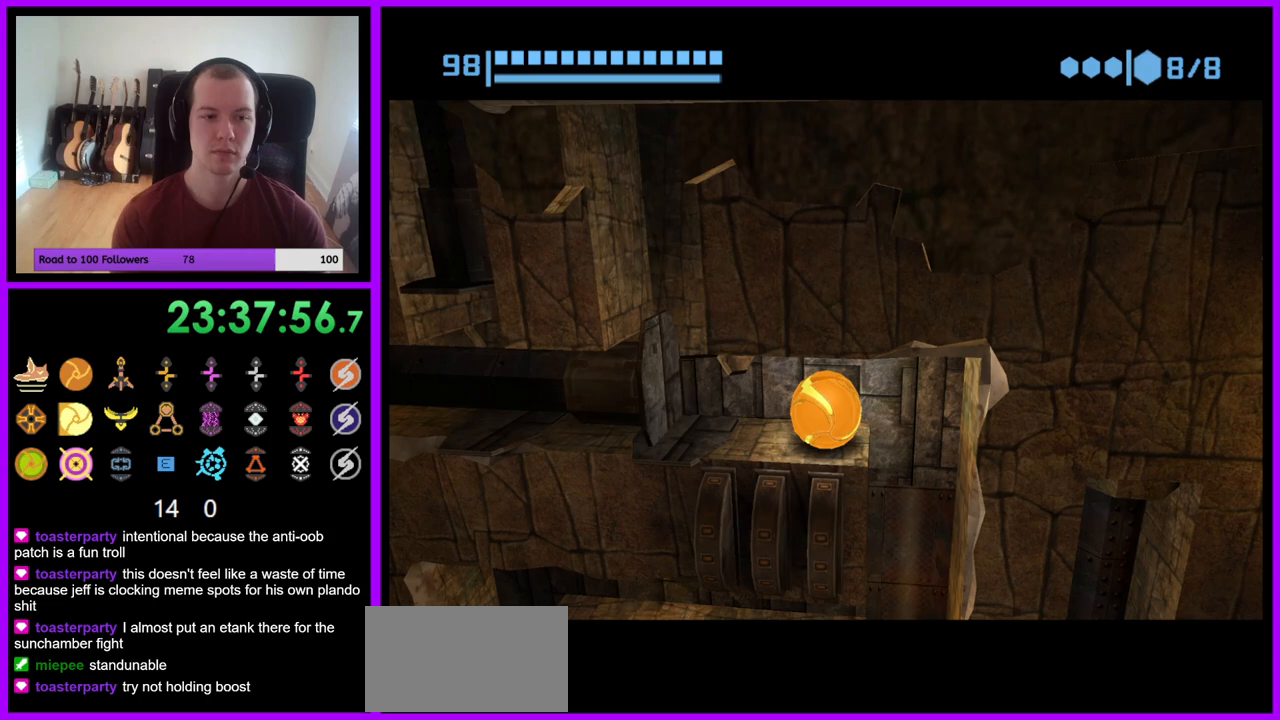
{"buttons": ["B"], "left_stick": "center", "right_stick": "center", "events": []}
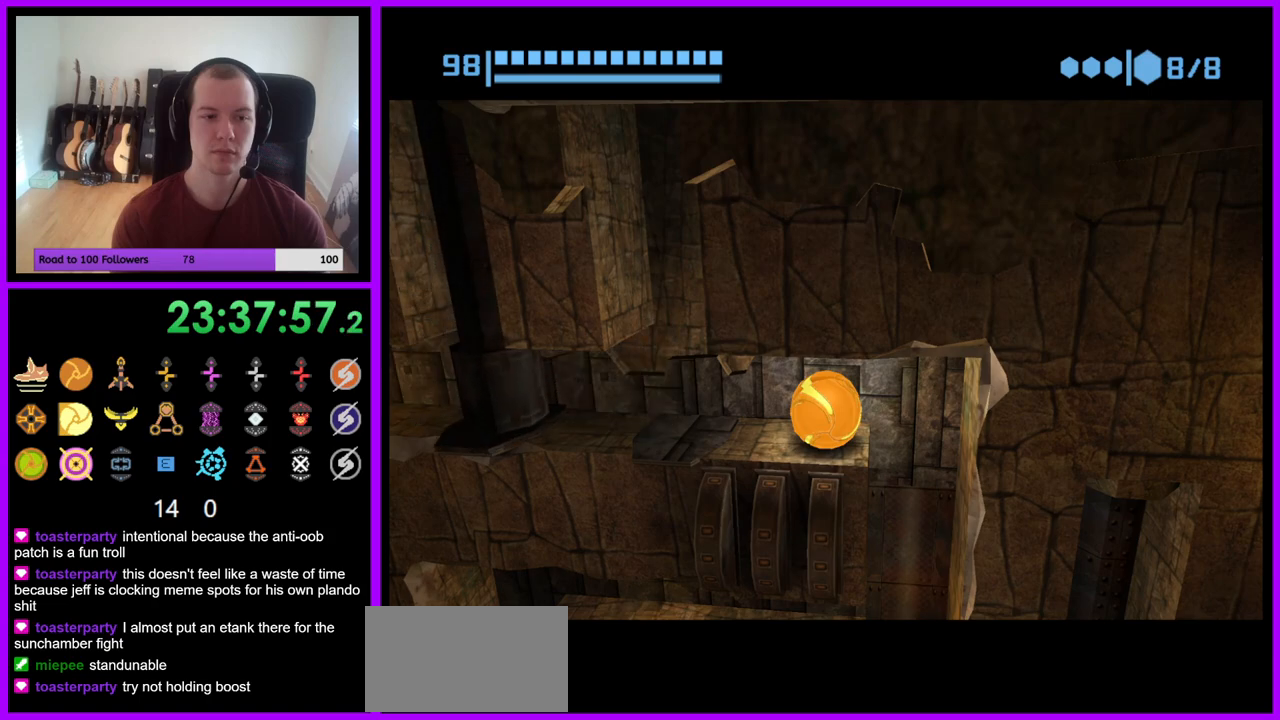
{"buttons": ["B"], "left_stick": "center", "right_stick": "center", "events": []}
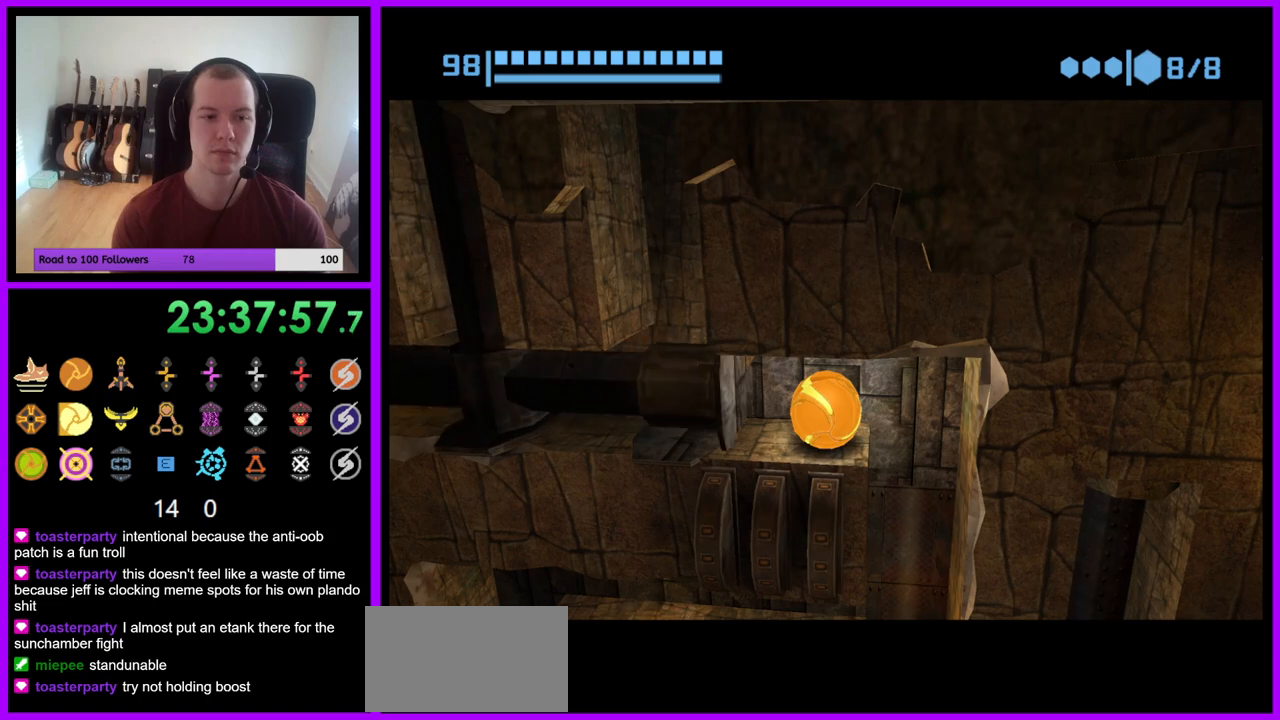
{"buttons": ["B"], "left_stick": "center", "right_stick": "center", "events": []}
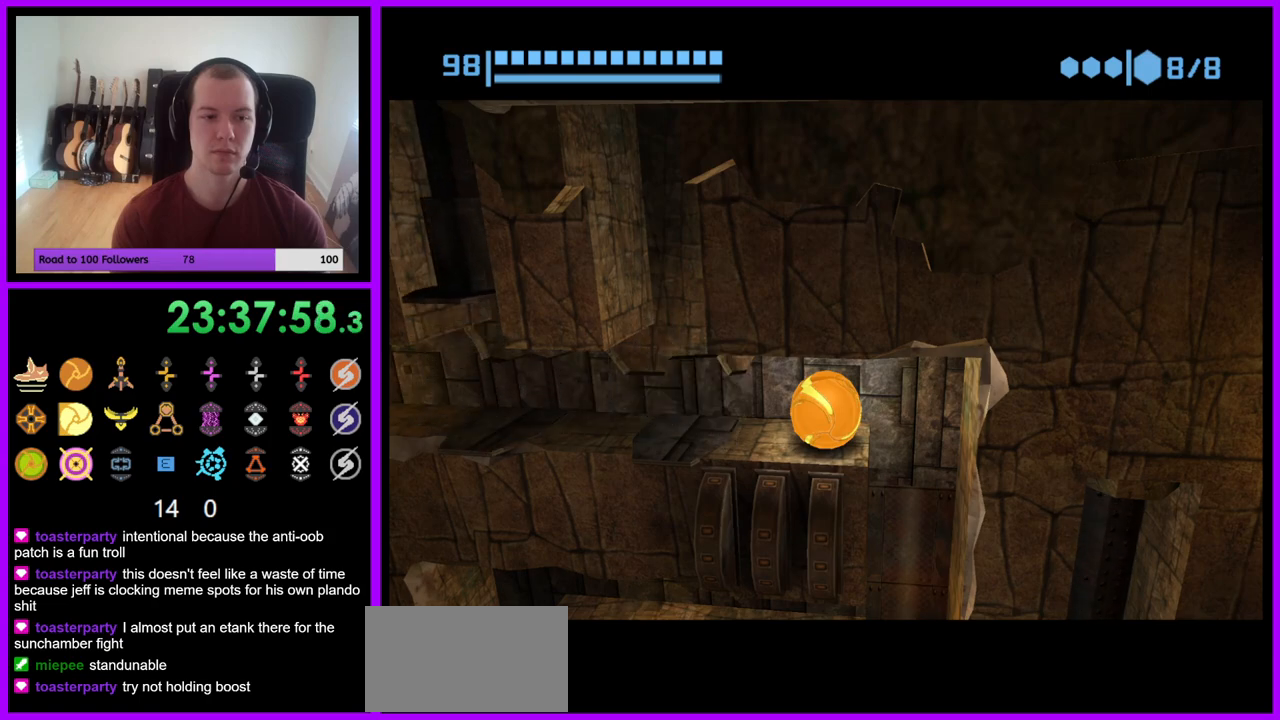
{"buttons": ["B"], "left_stick": "center", "right_stick": "center", "events": []}
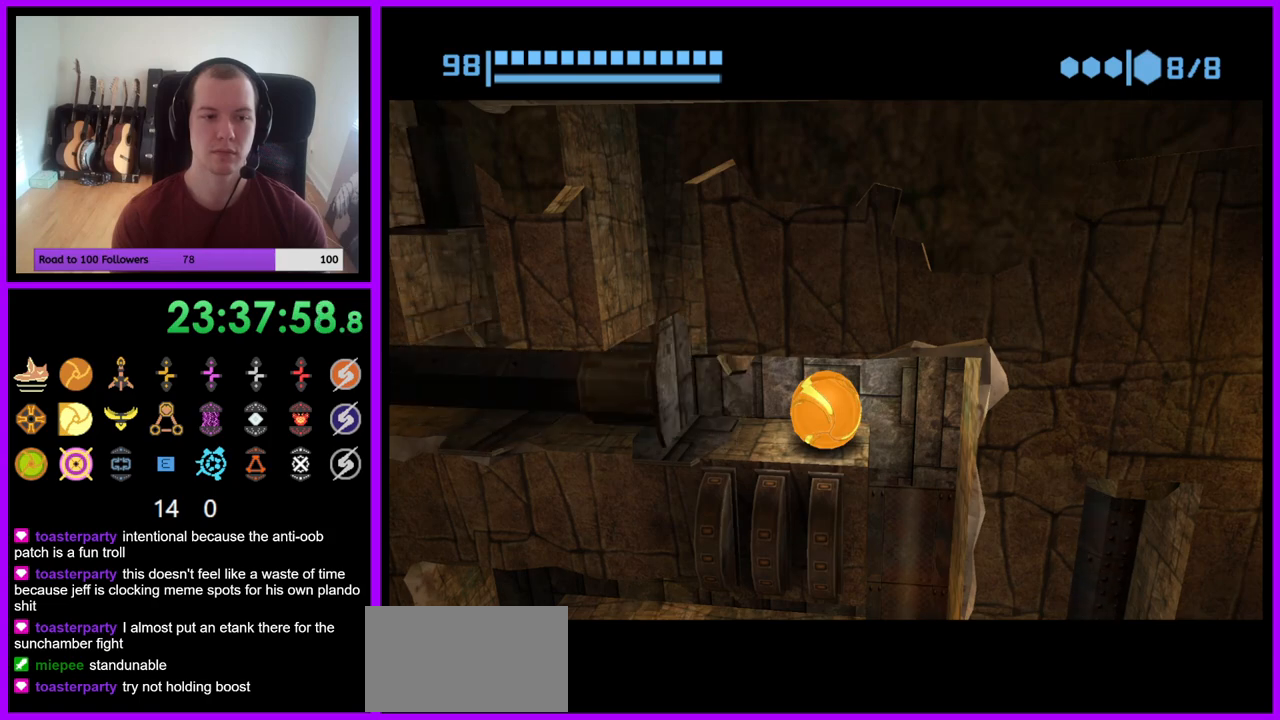
{"buttons": ["B"], "left_stick": "center", "right_stick": "center", "events": []}
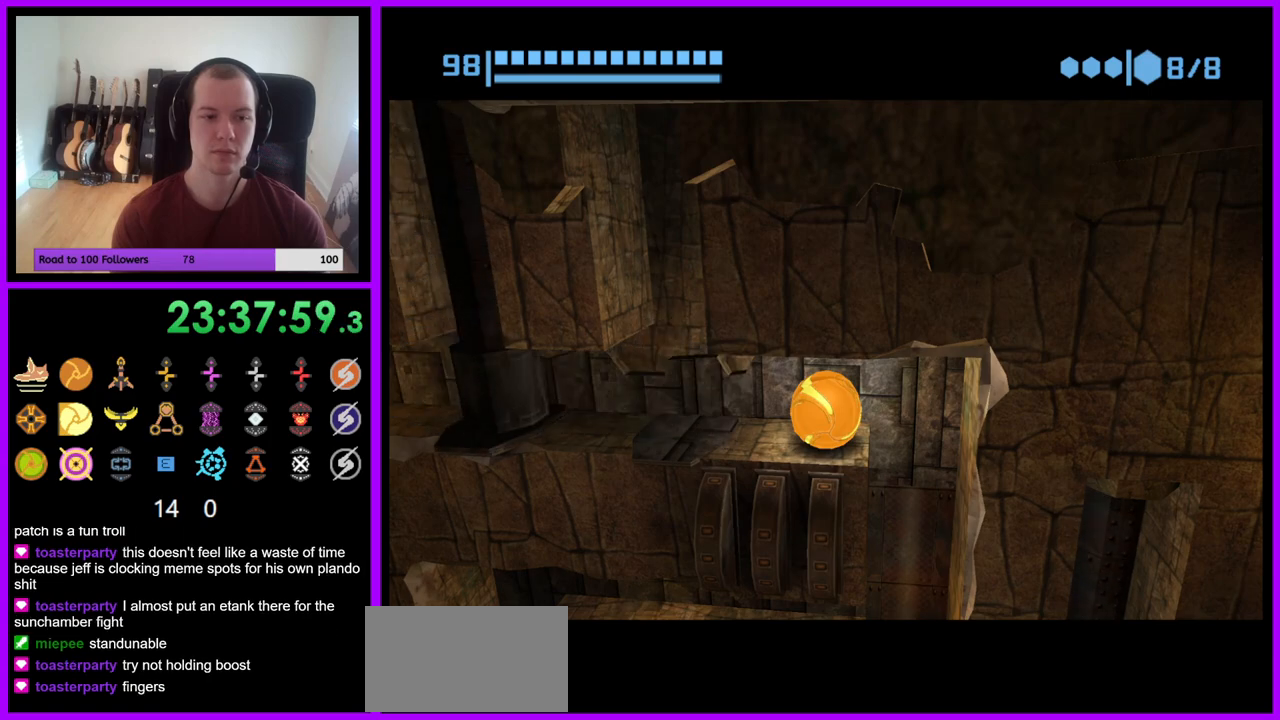
{"buttons": ["B"], "left_stick": "left", "right_stick": "center", "events": [[417, "left_stick", "left"]]}
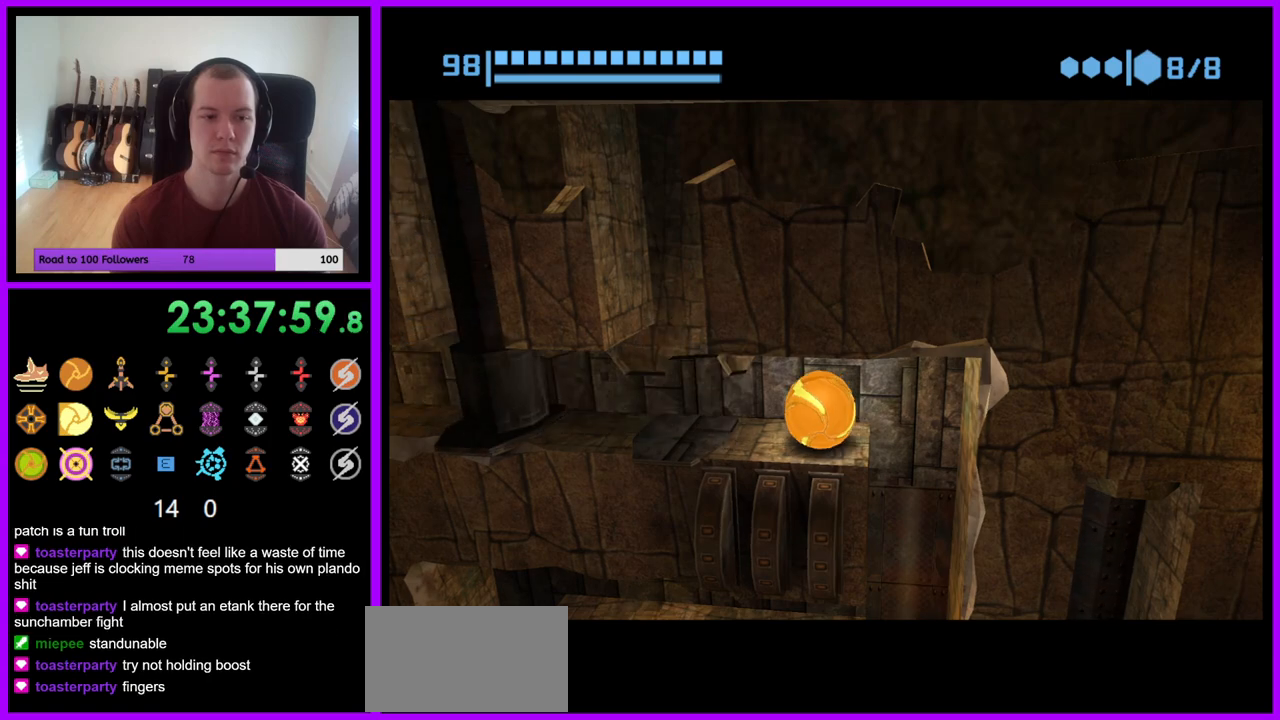
{"buttons": ["B"], "left_stick": "left", "right_stick": "center", "events": [[217, "B", "up"], [383, "B", "down"]]}
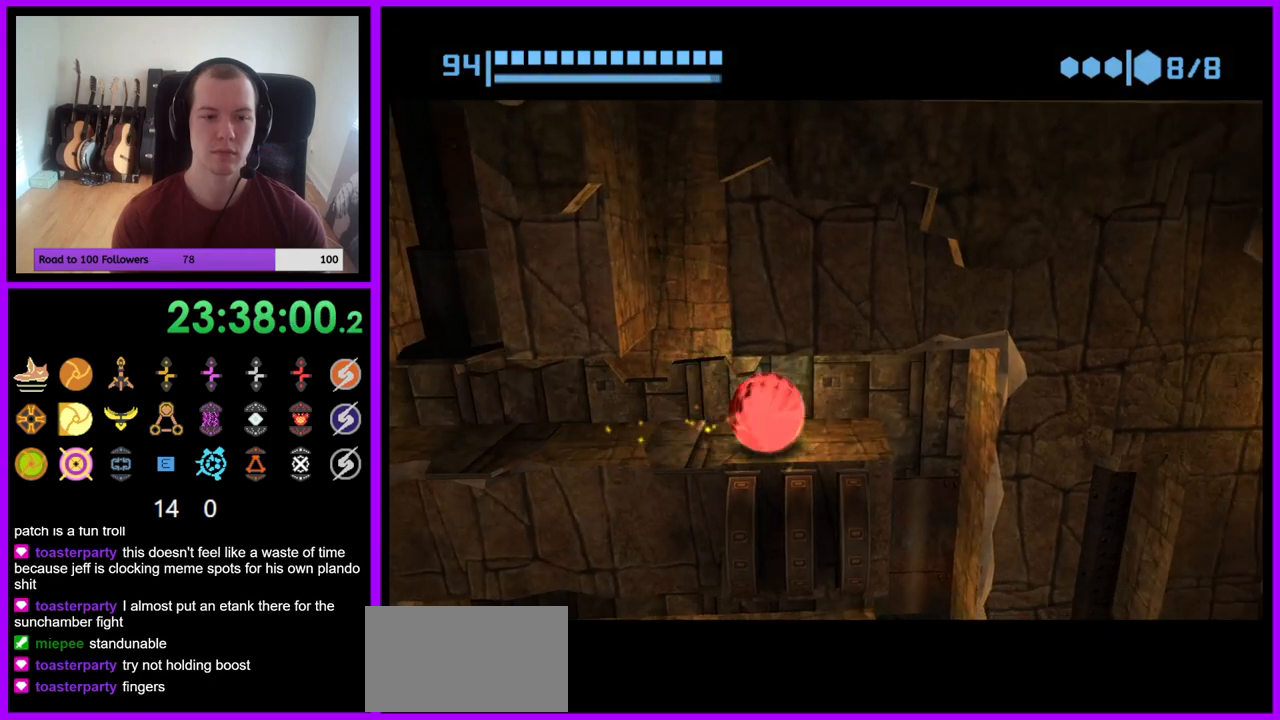
{"buttons": ["B"], "left_stick": "left", "right_stick": "center", "events": []}
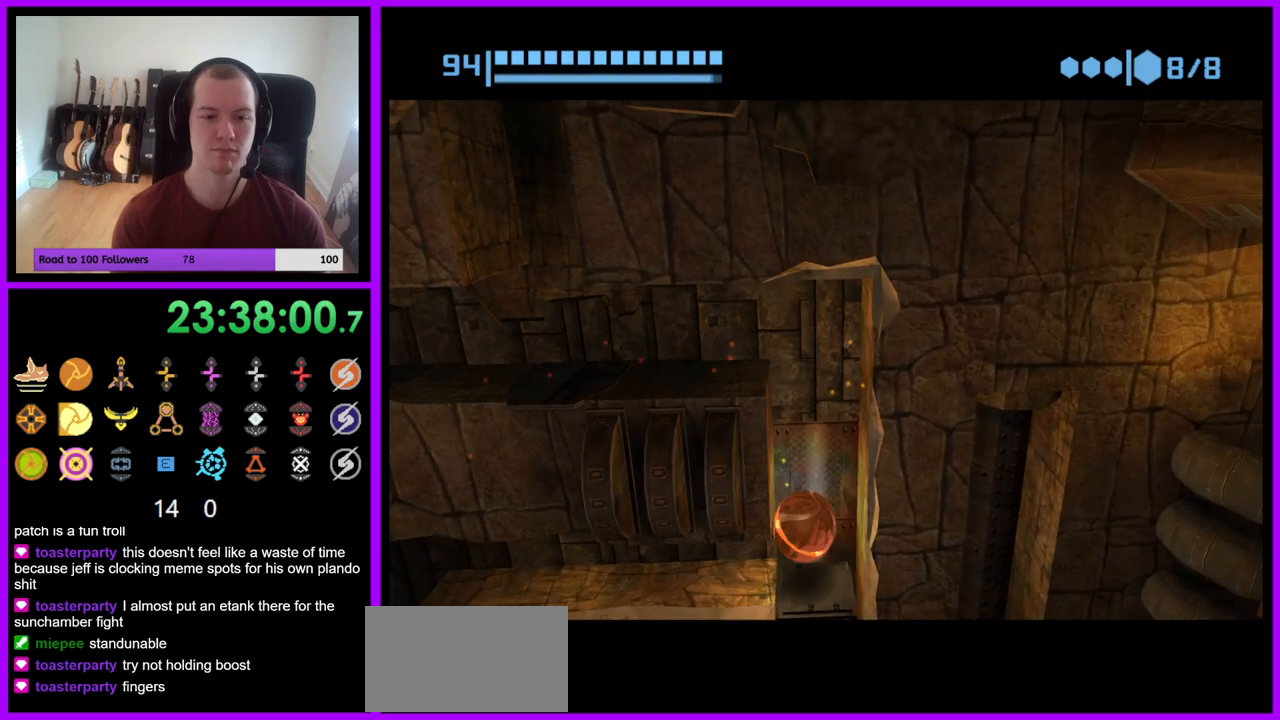
{"buttons": ["B"], "left_stick": "left", "right_stick": "center", "events": []}
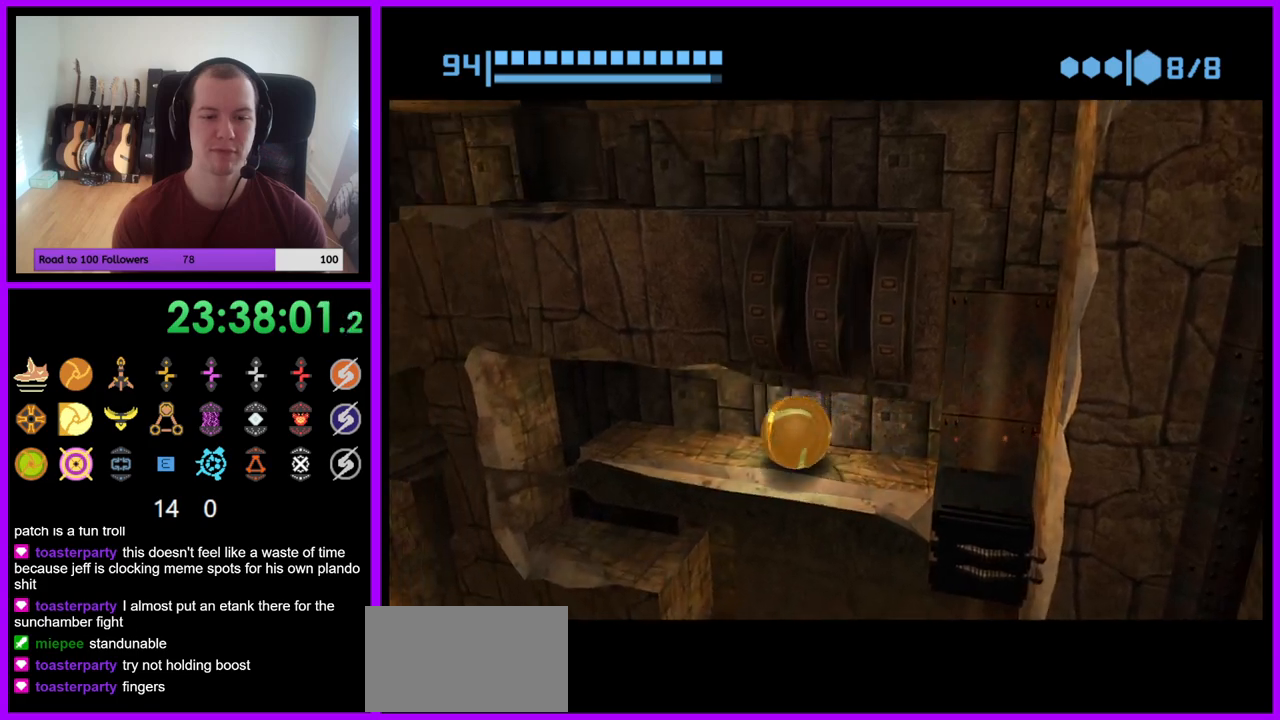
{"buttons": ["B"], "left_stick": "right", "right_stick": "center", "events": [[33, "left_stick", "right"]]}